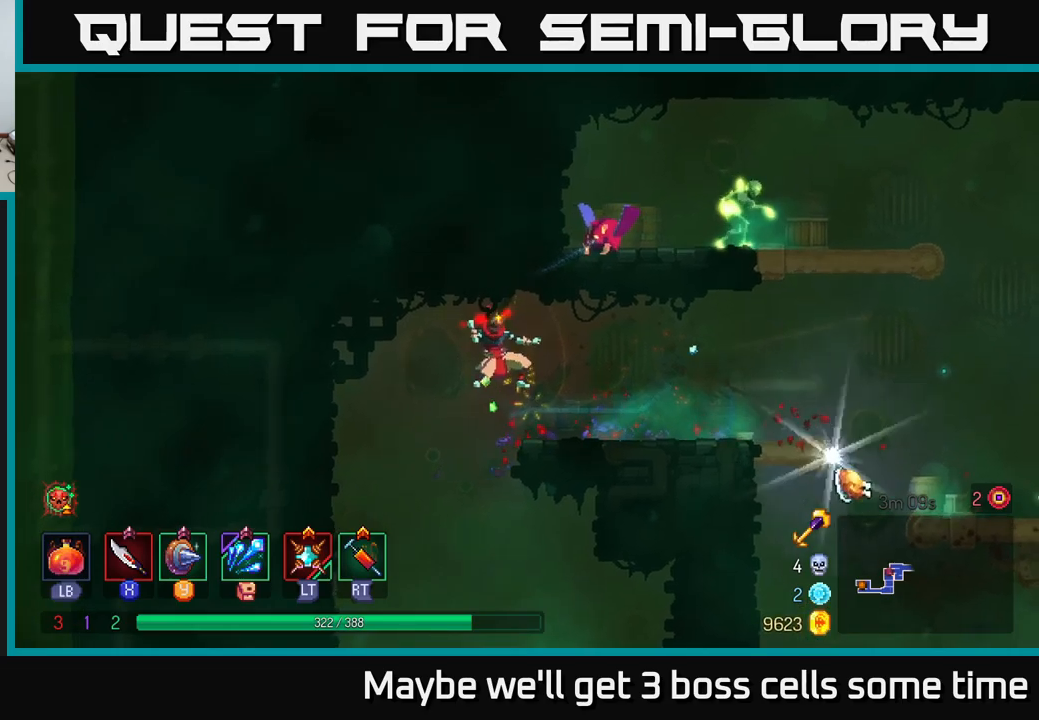
Gameplay with a controller (Xbox layout); each line is a JSON object with the inputs held at the frame after it. "events" lists button and stick changes between this image and that frame as [ms after this image, input, new state], when the widget could be followed in between.
{"buttons": [], "left_stick": "right", "right_stick": "center", "events": [[66, "X", "up"], [283, "B", "down"], [400, "B", "up"]]}
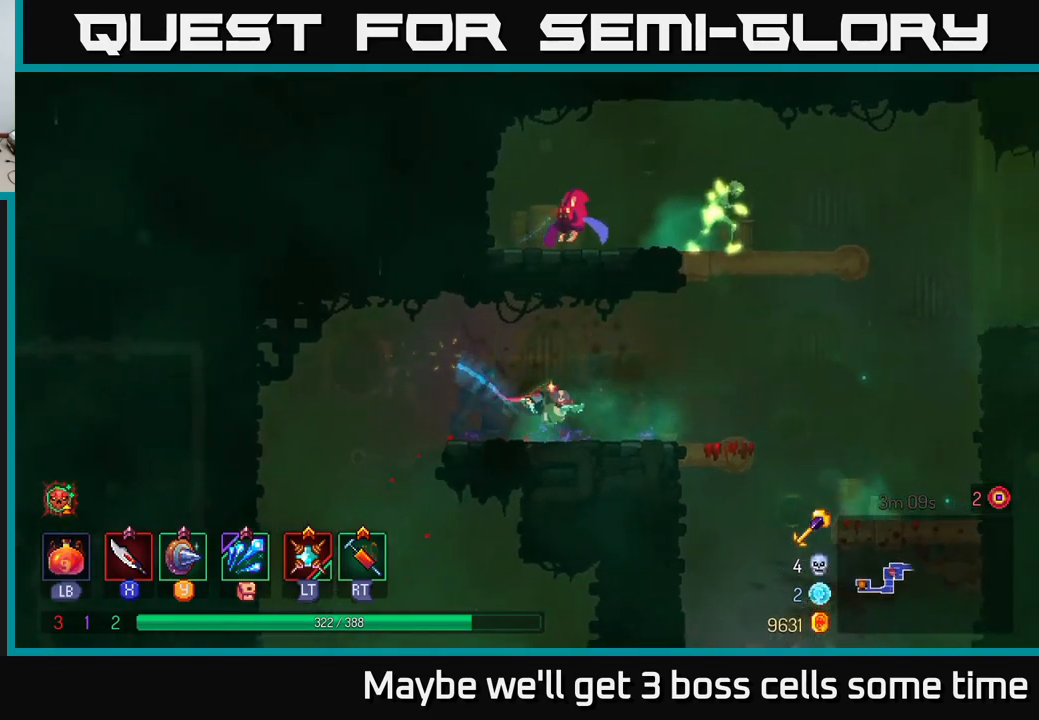
{"buttons": [], "left_stick": "down-right", "right_stick": "center", "events": [[300, "left_stick", "down"], [316, "A", "down"], [450, "A", "up"], [500, "left_stick", "down-right"]]}
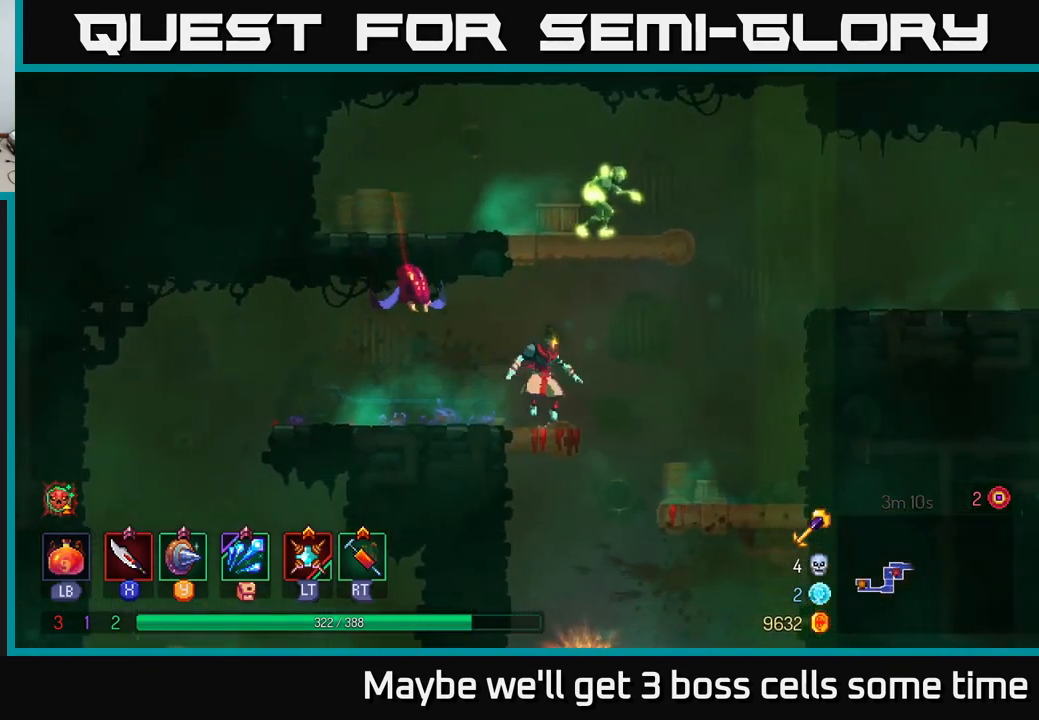
{"buttons": [], "left_stick": "center", "right_stick": "center", "events": [[16, "left_stick", "center"], [183, "left_stick", "right"], [366, "left_stick", "center"], [416, "left_stick", "left"], [483, "left_stick", "center"]]}
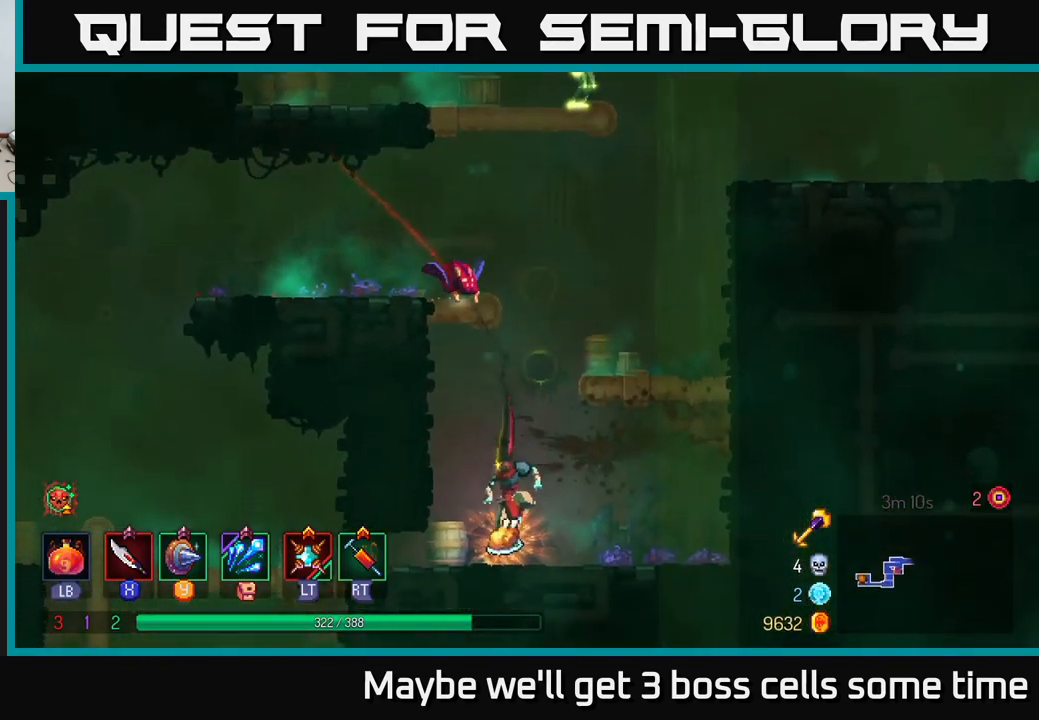
{"buttons": ["X"], "left_stick": "left", "right_stick": "center", "events": [[66, "R1", "down"], [133, "left_stick", "right"], [166, "R1", "up"], [316, "A", "down"], [400, "A", "up"], [433, "left_stick", "left"], [450, "X", "down"]]}
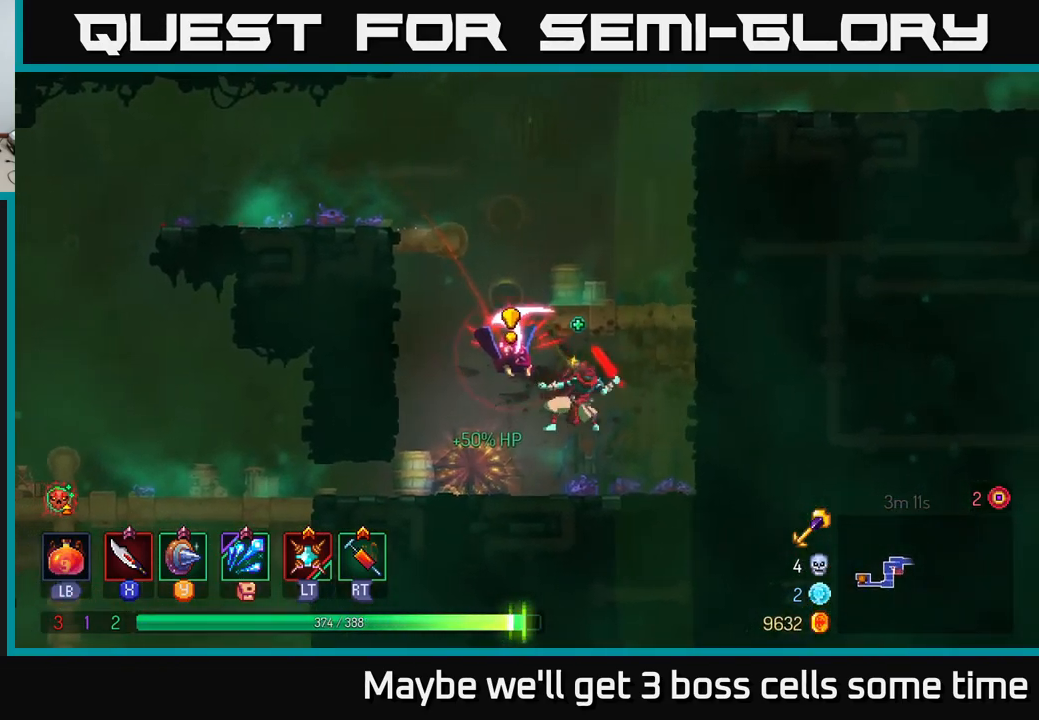
{"buttons": [], "left_stick": "center", "right_stick": "center", "events": [[16, "X", "up"], [233, "B", "down"], [316, "B", "up"], [500, "left_stick", "center"]]}
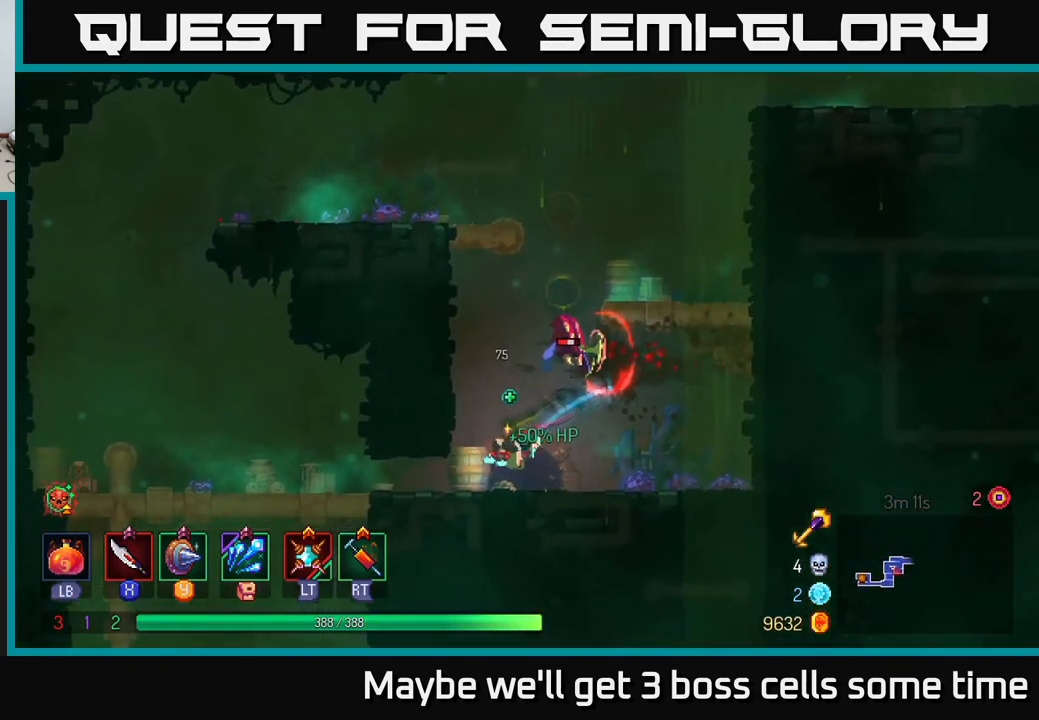
{"buttons": [], "left_stick": "center", "right_stick": "center", "events": [[33, "A", "down"], [50, "left_stick", "right"], [133, "X", "down"], [150, "A", "up"], [233, "X", "up"], [233, "left_stick", "center"]]}
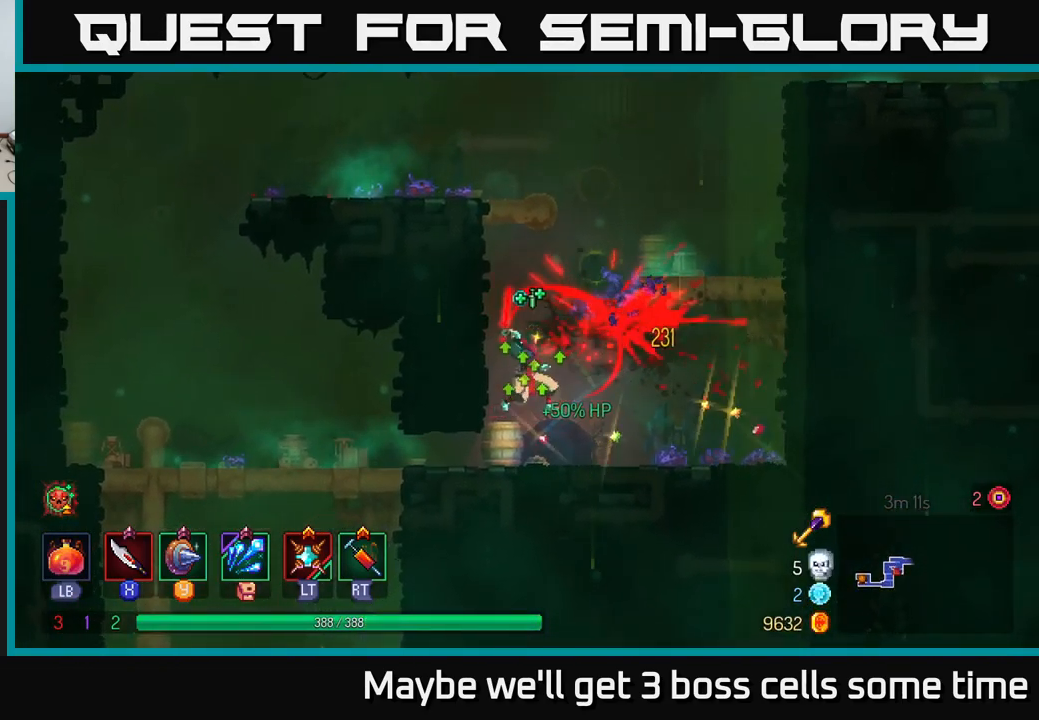
{"buttons": [], "left_stick": "right", "right_stick": "center", "events": [[116, "left_stick", "right"], [333, "A", "down"], [450, "A", "up"]]}
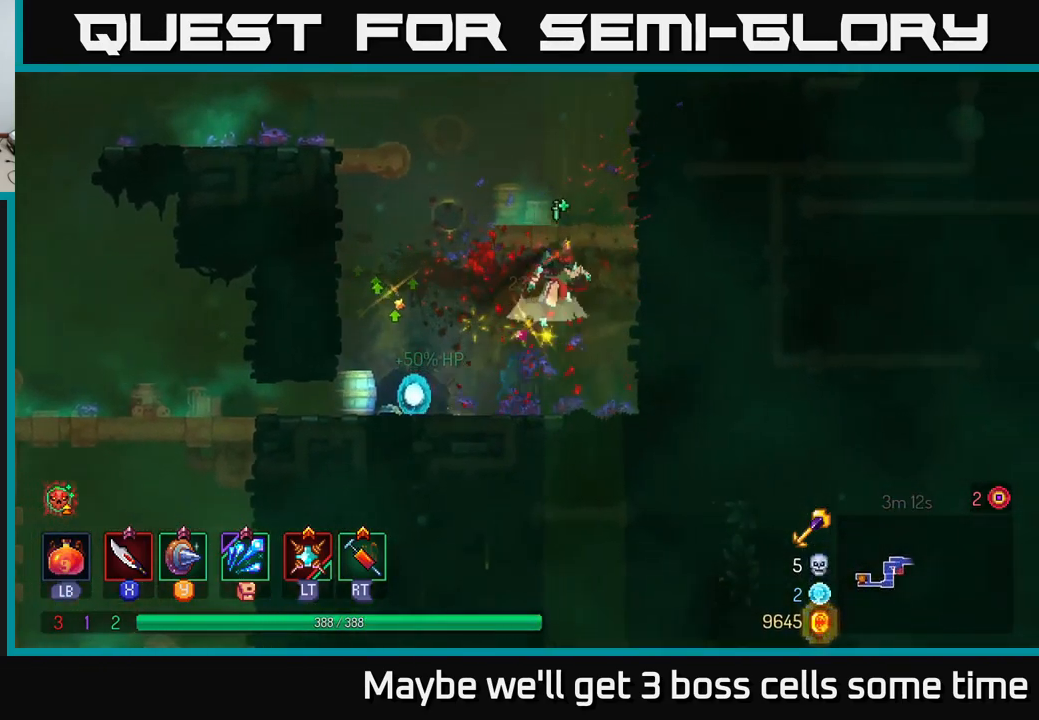
{"buttons": ["A"], "left_stick": "right", "right_stick": "center", "events": [[16, "A", "down"], [150, "A", "up"], [500, "A", "down"]]}
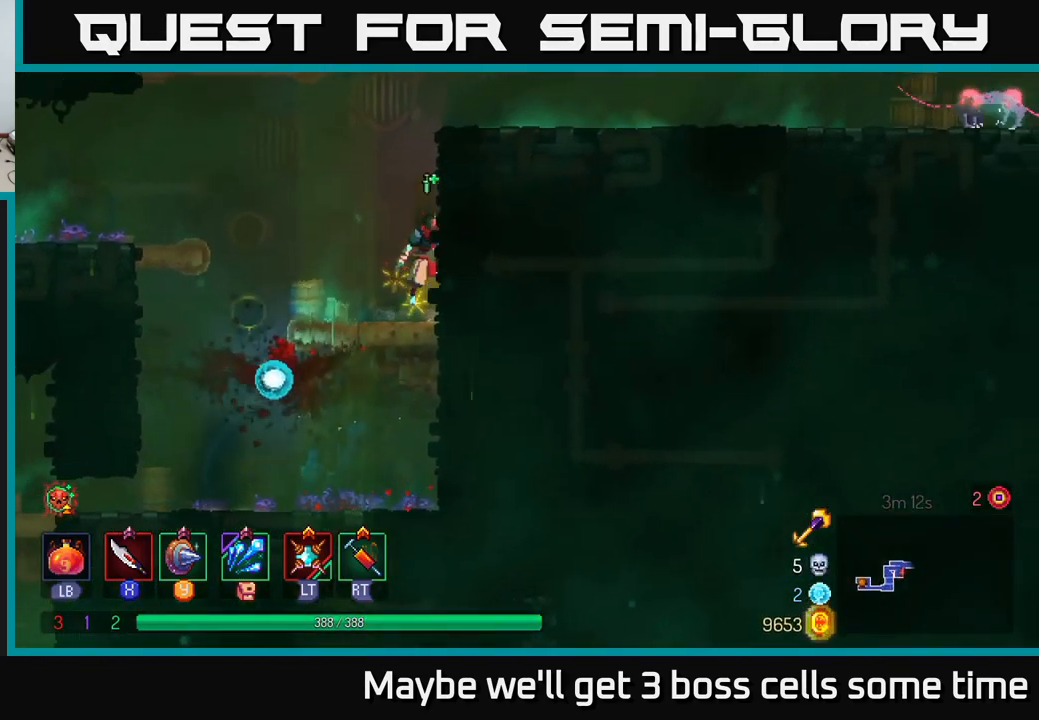
{"buttons": [], "left_stick": "right", "right_stick": "center", "events": [[166, "A", "up"]]}
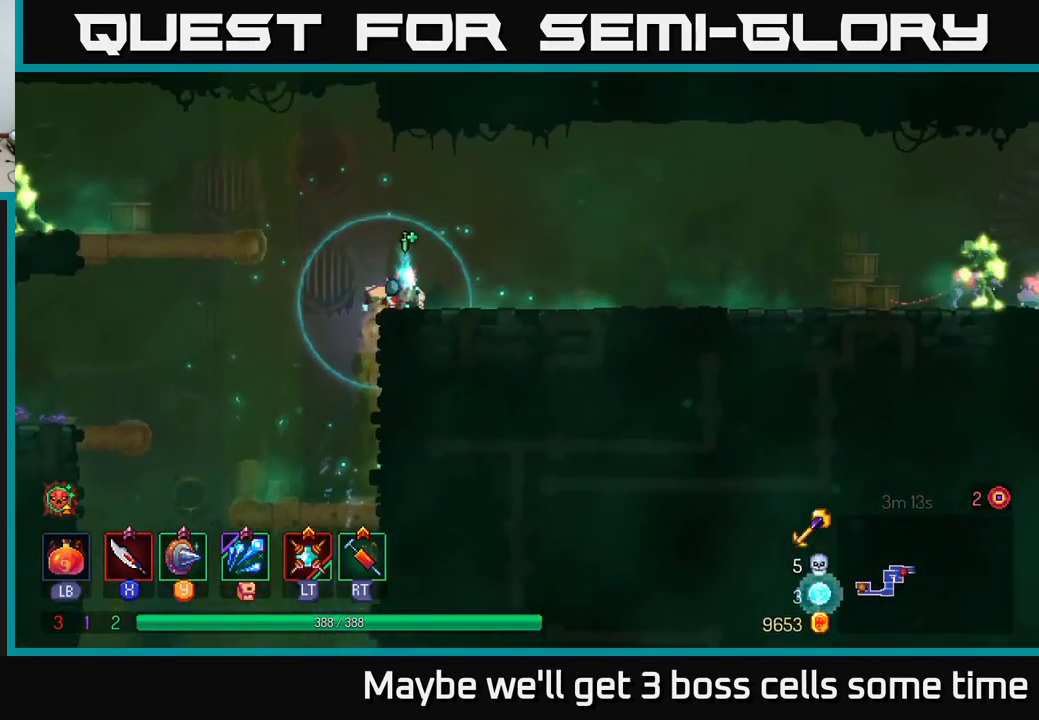
{"buttons": ["A"], "left_stick": "left", "right_stick": "center", "events": [[50, "left_stick", "left"], [116, "A", "down"], [233, "A", "up"], [416, "A", "down"]]}
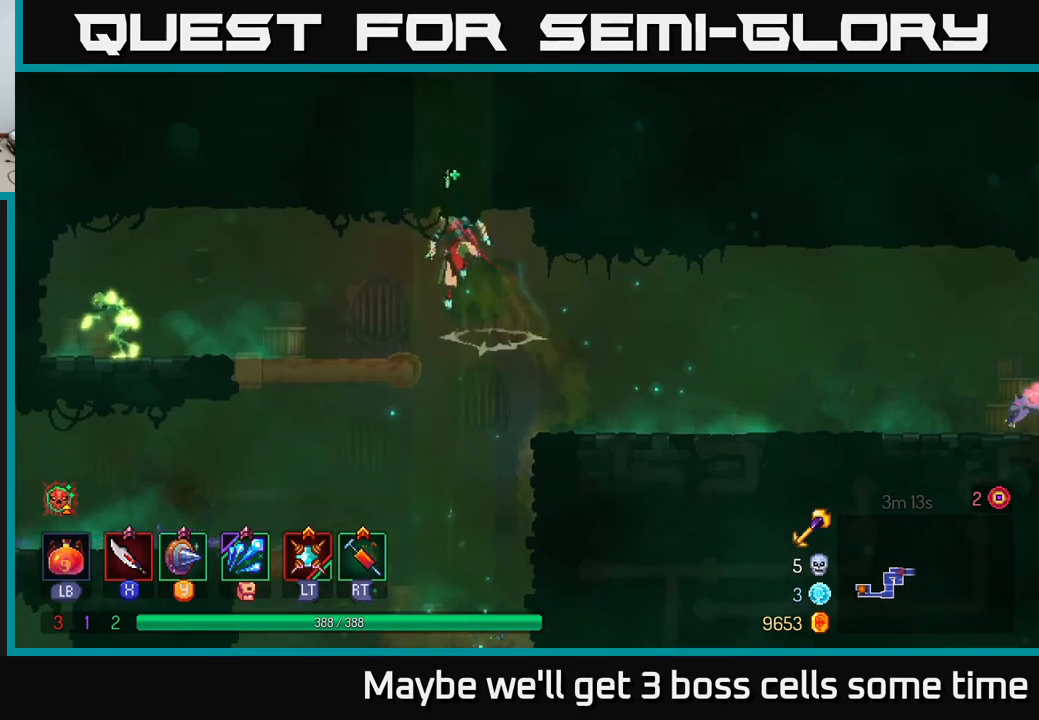
{"buttons": [], "left_stick": "left", "right_stick": "center", "events": [[17, "A", "up"], [183, "B", "down"], [367, "B", "up"]]}
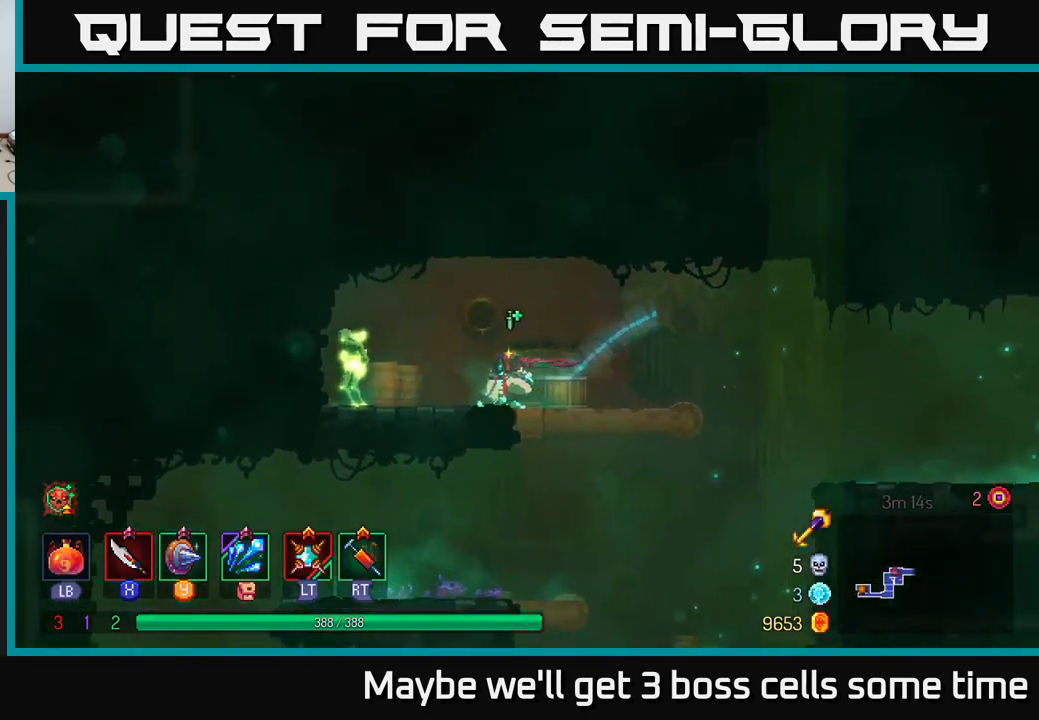
{"buttons": [], "left_stick": "center", "right_stick": "center", "events": [[33, "X", "down"], [100, "X", "up"], [267, "left_stick", "center"], [333, "X", "down"], [433, "X", "up"]]}
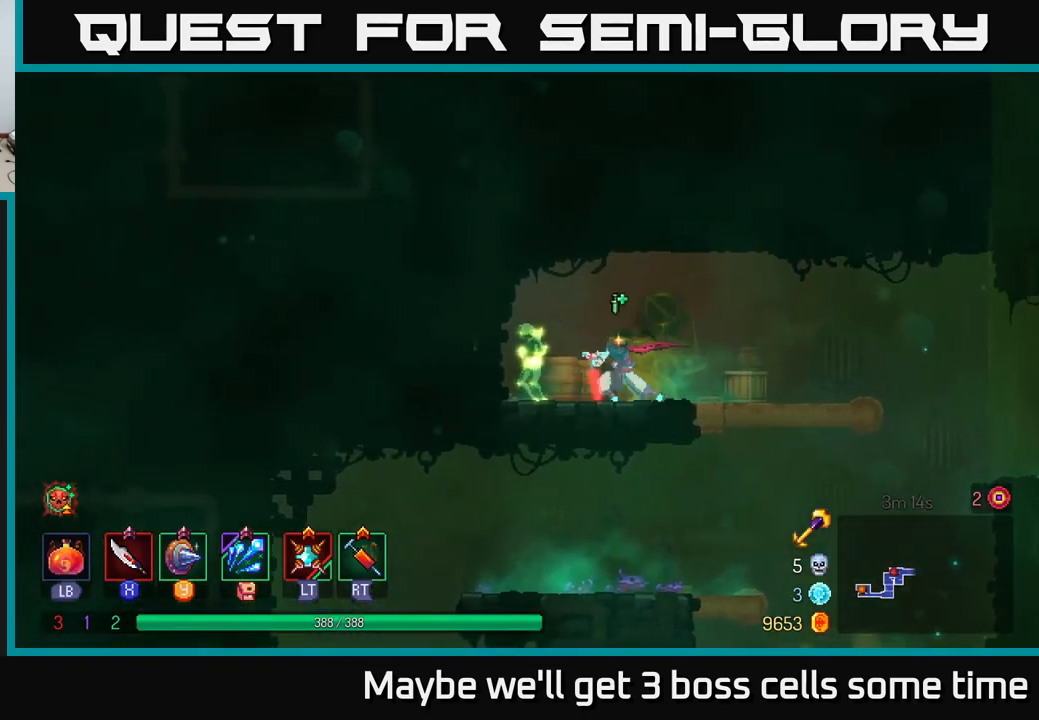
{"buttons": [], "left_stick": "center", "right_stick": "center", "events": [[200, "X", "down"], [283, "X", "up"]]}
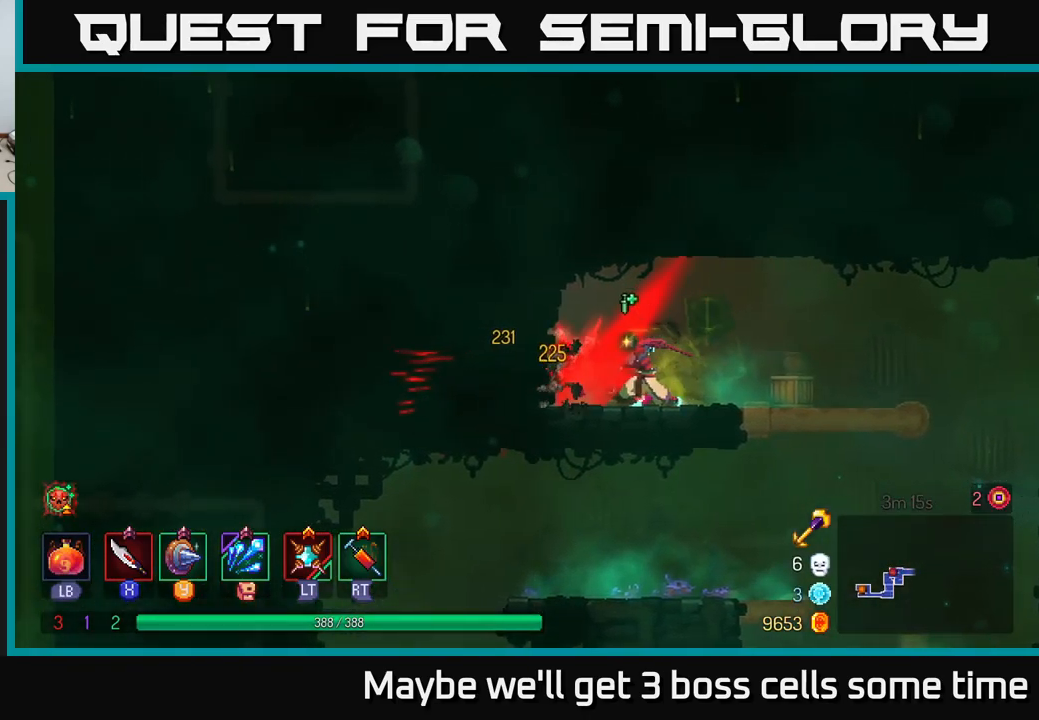
{"buttons": [], "left_stick": "right", "right_stick": "center", "events": [[167, "B", "down"], [183, "left_stick", "right"], [250, "B", "up"]]}
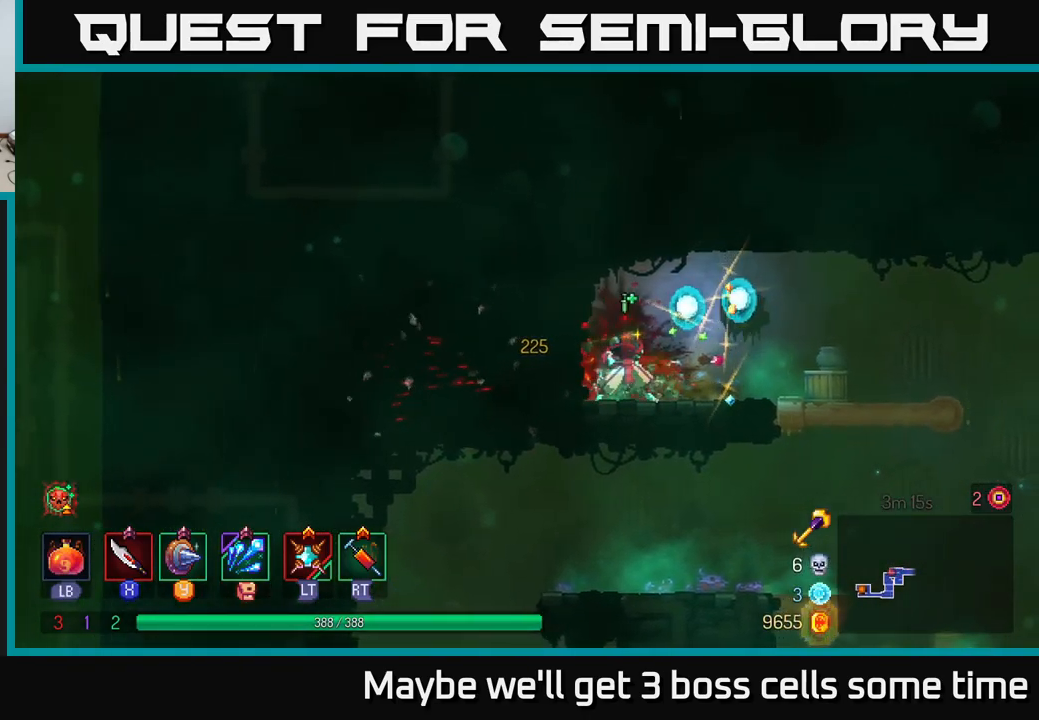
{"buttons": [], "left_stick": "right", "right_stick": "center", "events": []}
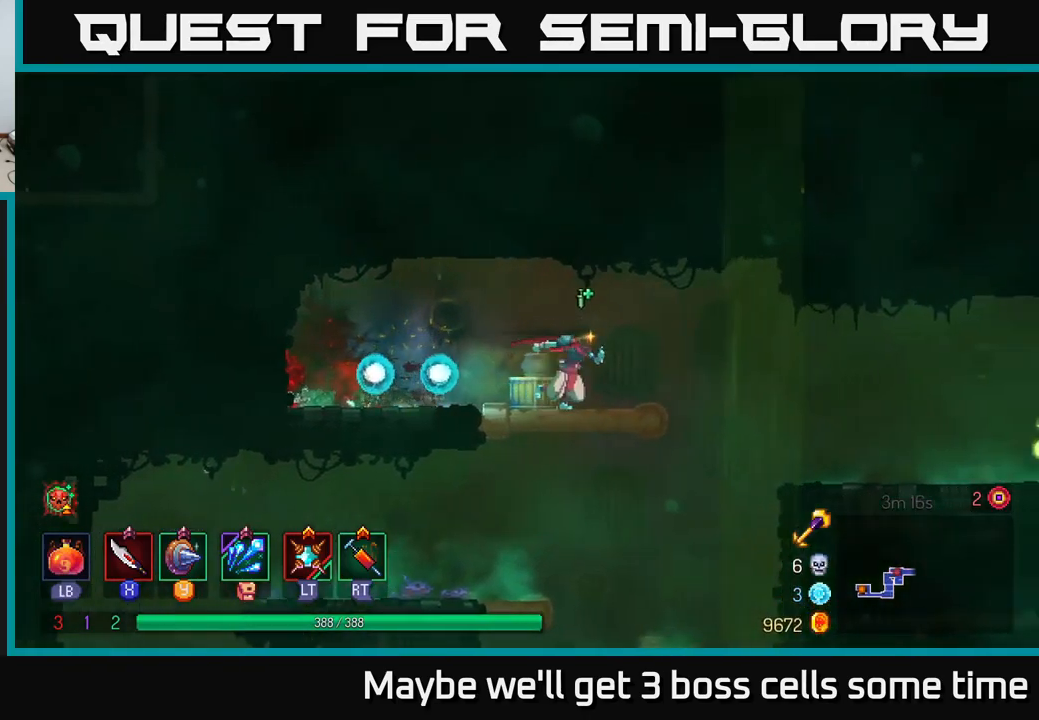
{"buttons": [], "left_stick": "right", "right_stick": "center", "events": []}
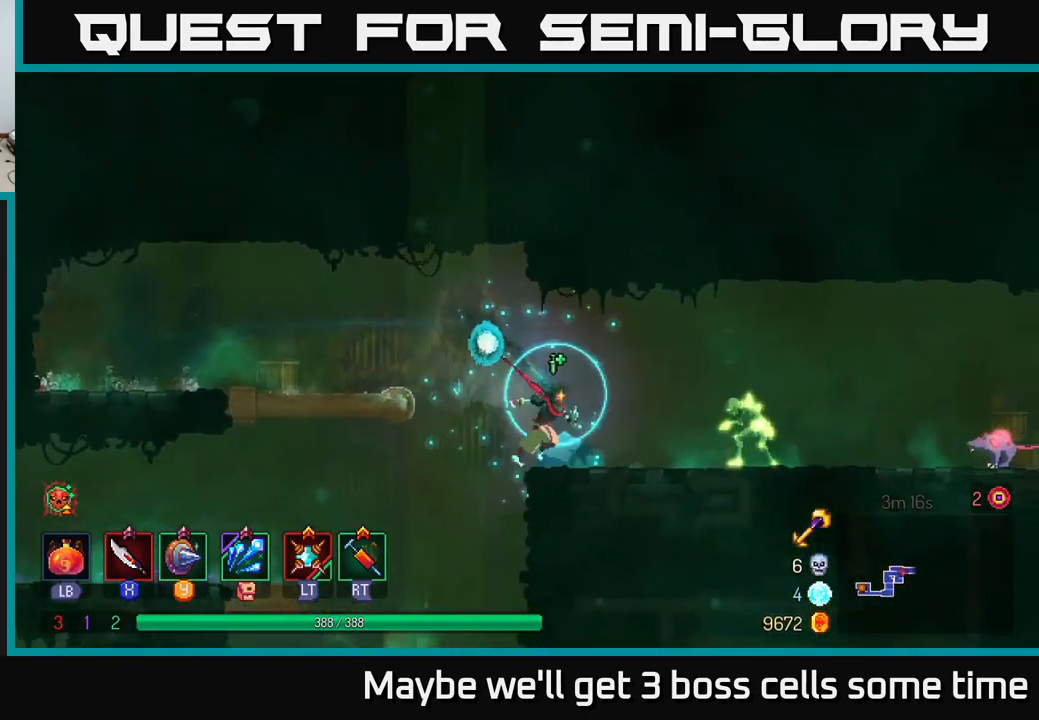
{"buttons": [], "left_stick": "right", "right_stick": "center", "events": [[50, "L2", "down"], [133, "L2", "up"], [250, "B", "down"], [367, "B", "up"]]}
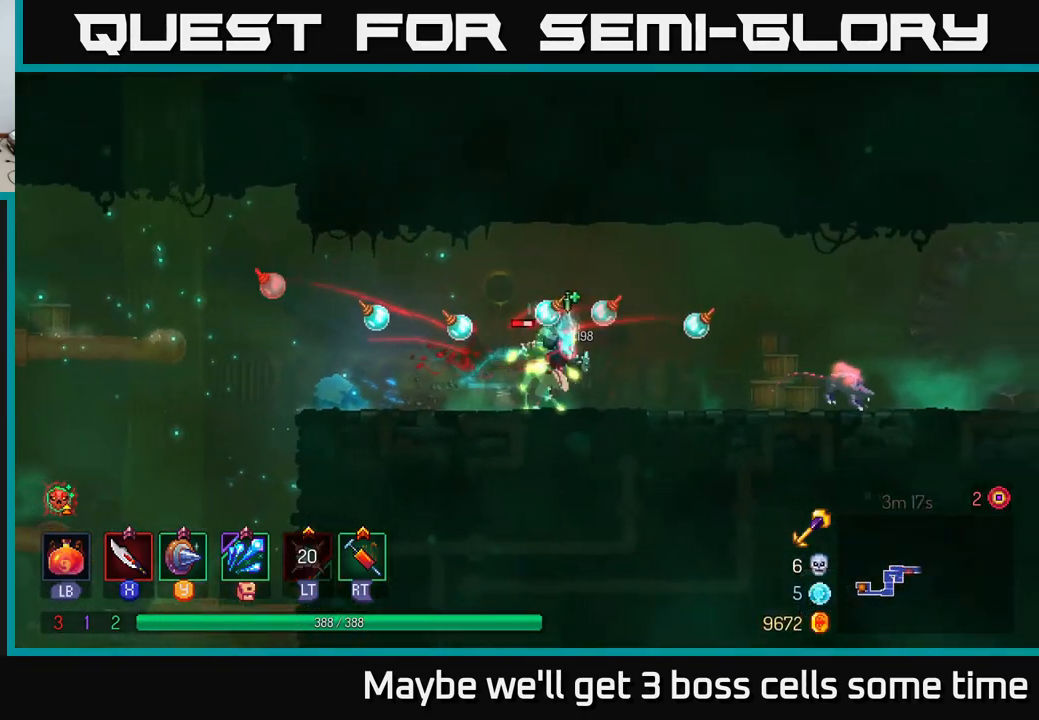
{"buttons": [], "left_stick": "left", "right_stick": "center", "events": [[17, "X", "down"], [100, "X", "up"], [133, "left_stick", "left"], [233, "X", "down"], [333, "X", "up"]]}
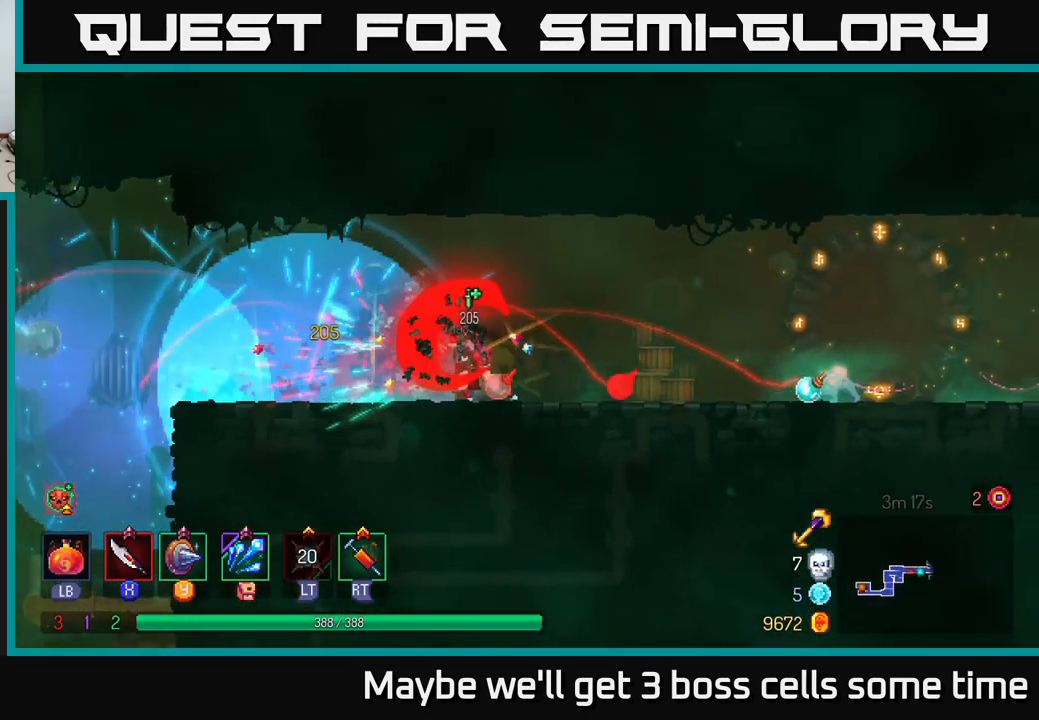
{"buttons": [], "left_stick": "right", "right_stick": "center", "events": [[17, "left_stick", "right"], [167, "B", "down"], [300, "B", "up"]]}
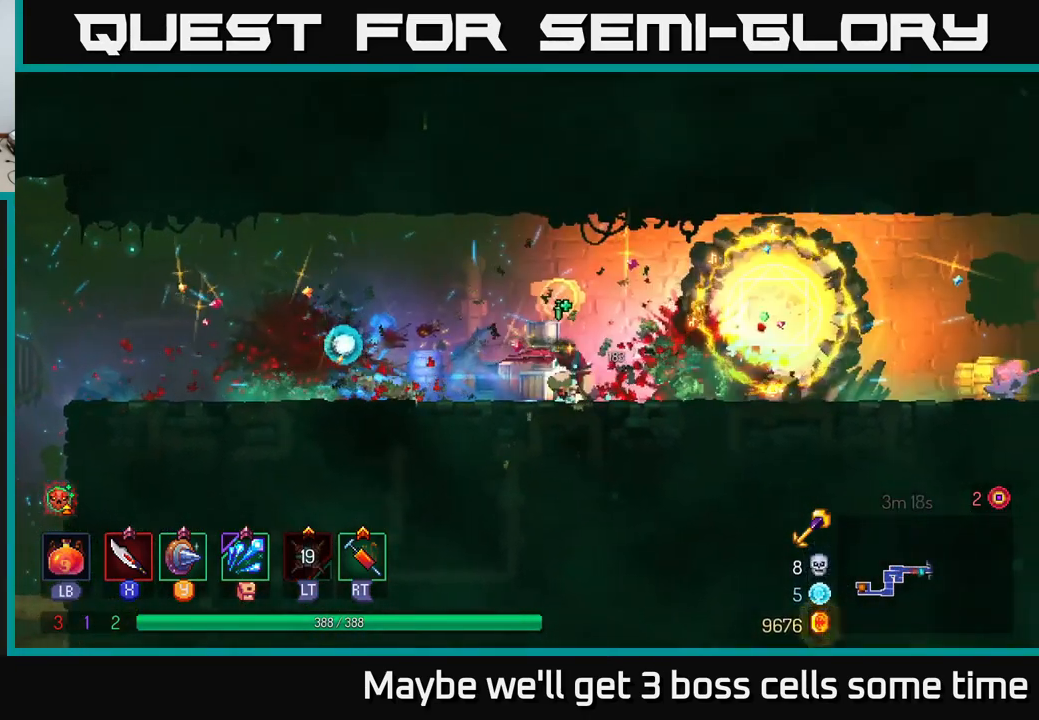
{"buttons": [], "left_stick": "right", "right_stick": "center", "events": []}
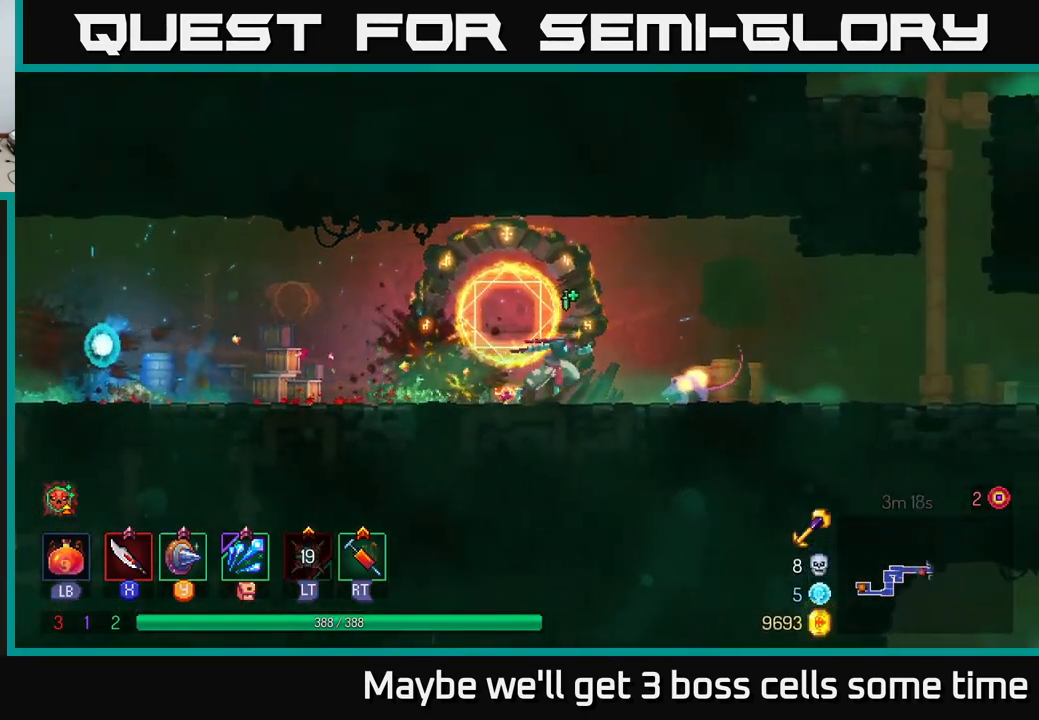
{"buttons": ["B"], "left_stick": "right", "right_stick": "center", "events": [[16, "X", "down"], [49, "X", "up"], [399, "B", "down"]]}
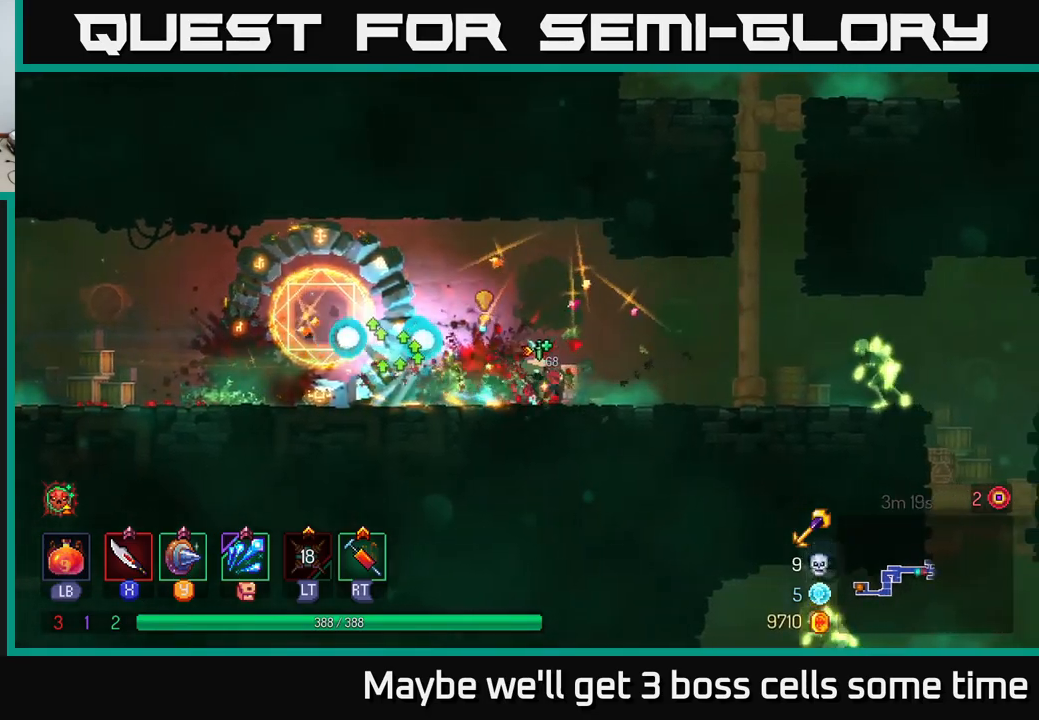
{"buttons": [], "left_stick": "right", "right_stick": "center", "events": [[17, "B", "up"], [300, "X", "down"], [367, "X", "up"]]}
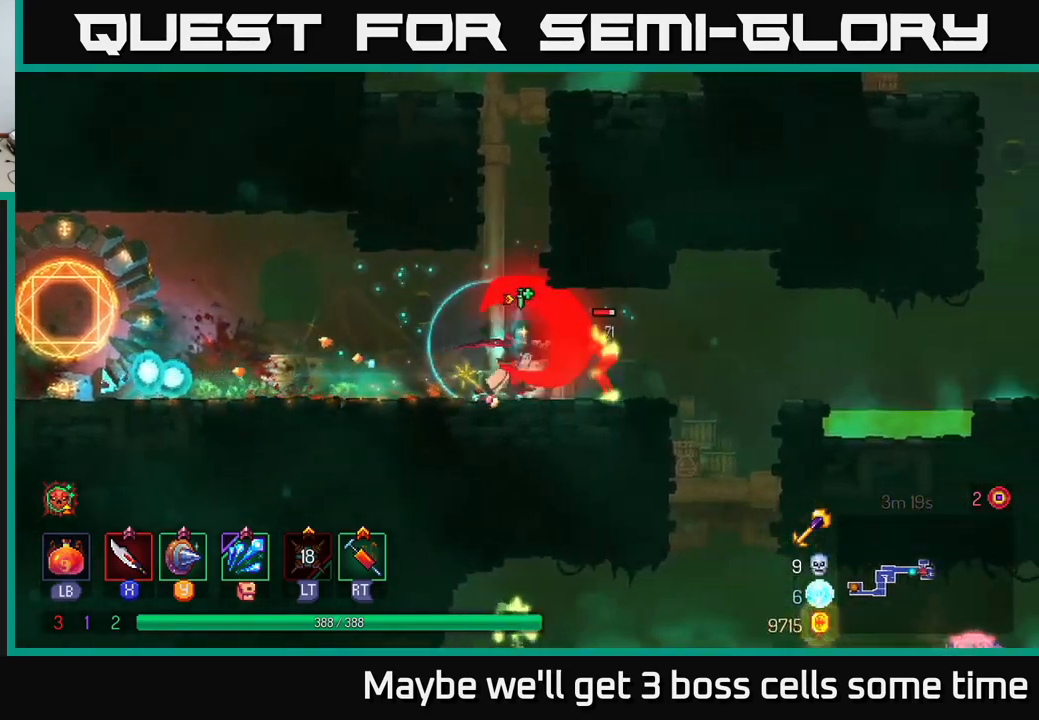
{"buttons": ["B"], "left_stick": "right", "right_stick": "center", "events": [[134, "X", "down"], [200, "X", "up"], [450, "B", "down"]]}
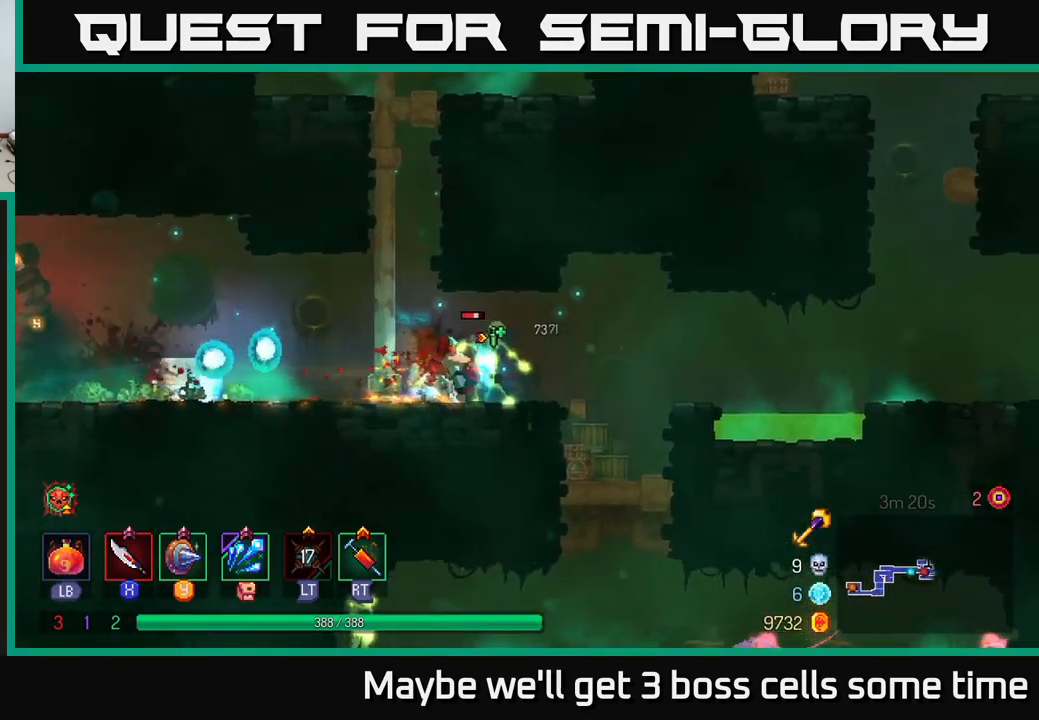
{"buttons": [], "left_stick": "right", "right_stick": "center", "events": [[67, "B", "up"], [100, "left_stick", "left"], [167, "X", "down"], [250, "X", "up"], [334, "left_stick", "center"], [500, "left_stick", "right"]]}
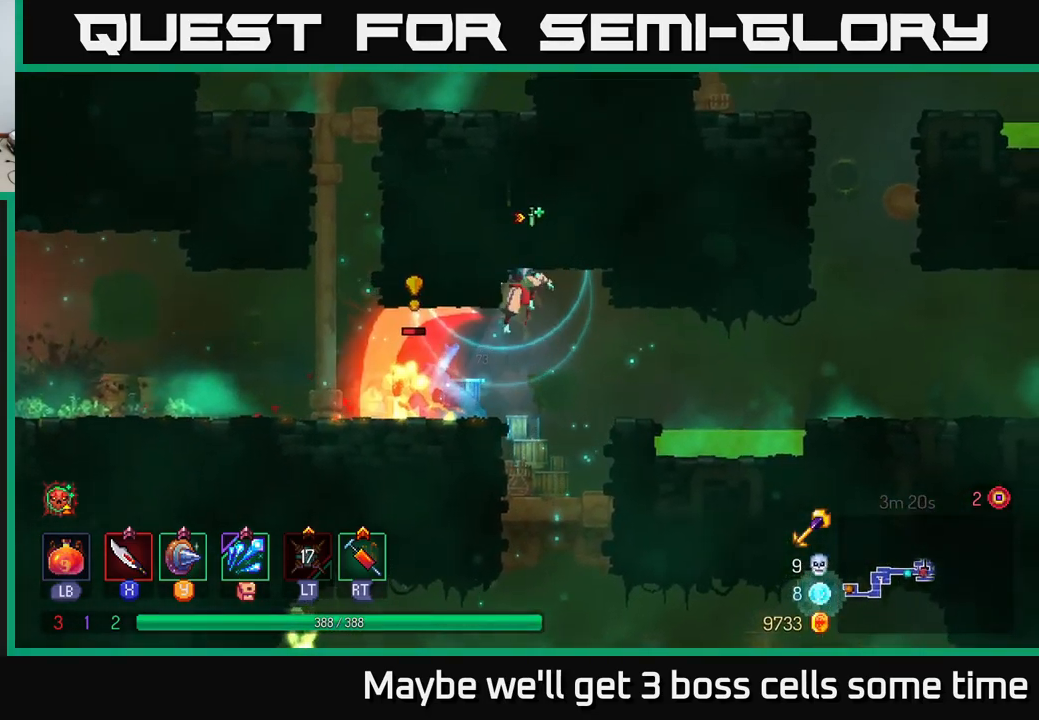
{"buttons": [], "left_stick": "left", "right_stick": "center", "events": [[134, "left_stick", "center"], [200, "left_stick", "left"], [284, "X", "down"], [350, "X", "up"]]}